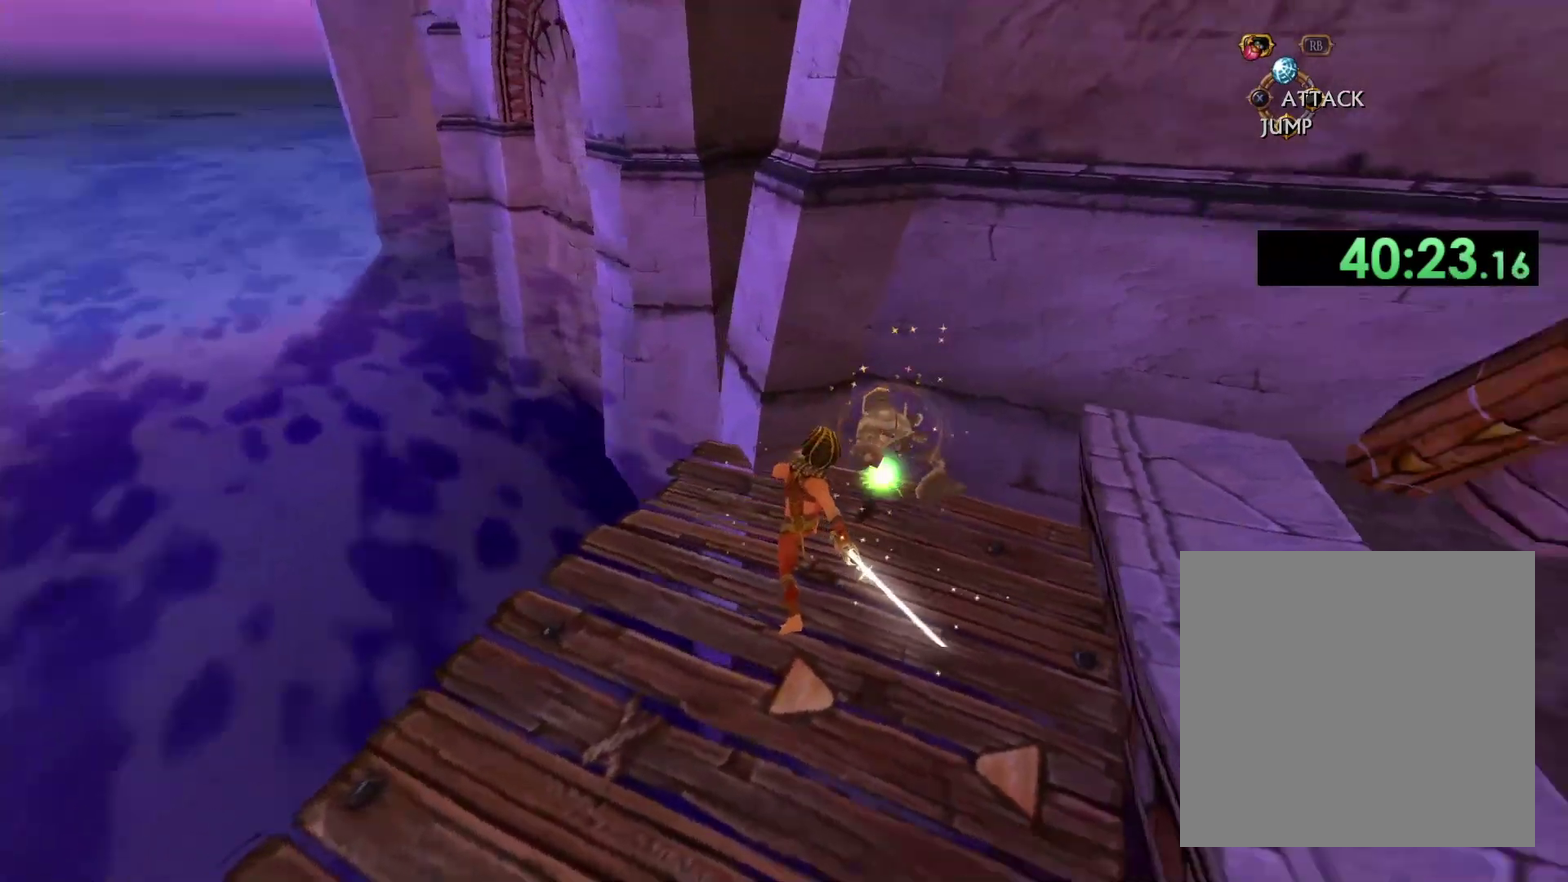
Gameplay with a controller (Xbox layout); each line is a JSON object with the inputs held at the frame after it. "events" lists button and stick changes between this image and that frame as [ms after this image, input, new state], when the widget could be followed in between.
{"buttons": [], "left_stick": "center", "right_stick": "center", "events": [[33, "right_stick", "center"], [267, "left_stick", "up-left"], [333, "right_stick", "down-right"], [400, "left_stick", "up"], [467, "left_stick", "center"], [500, "right_stick", "center"]]}
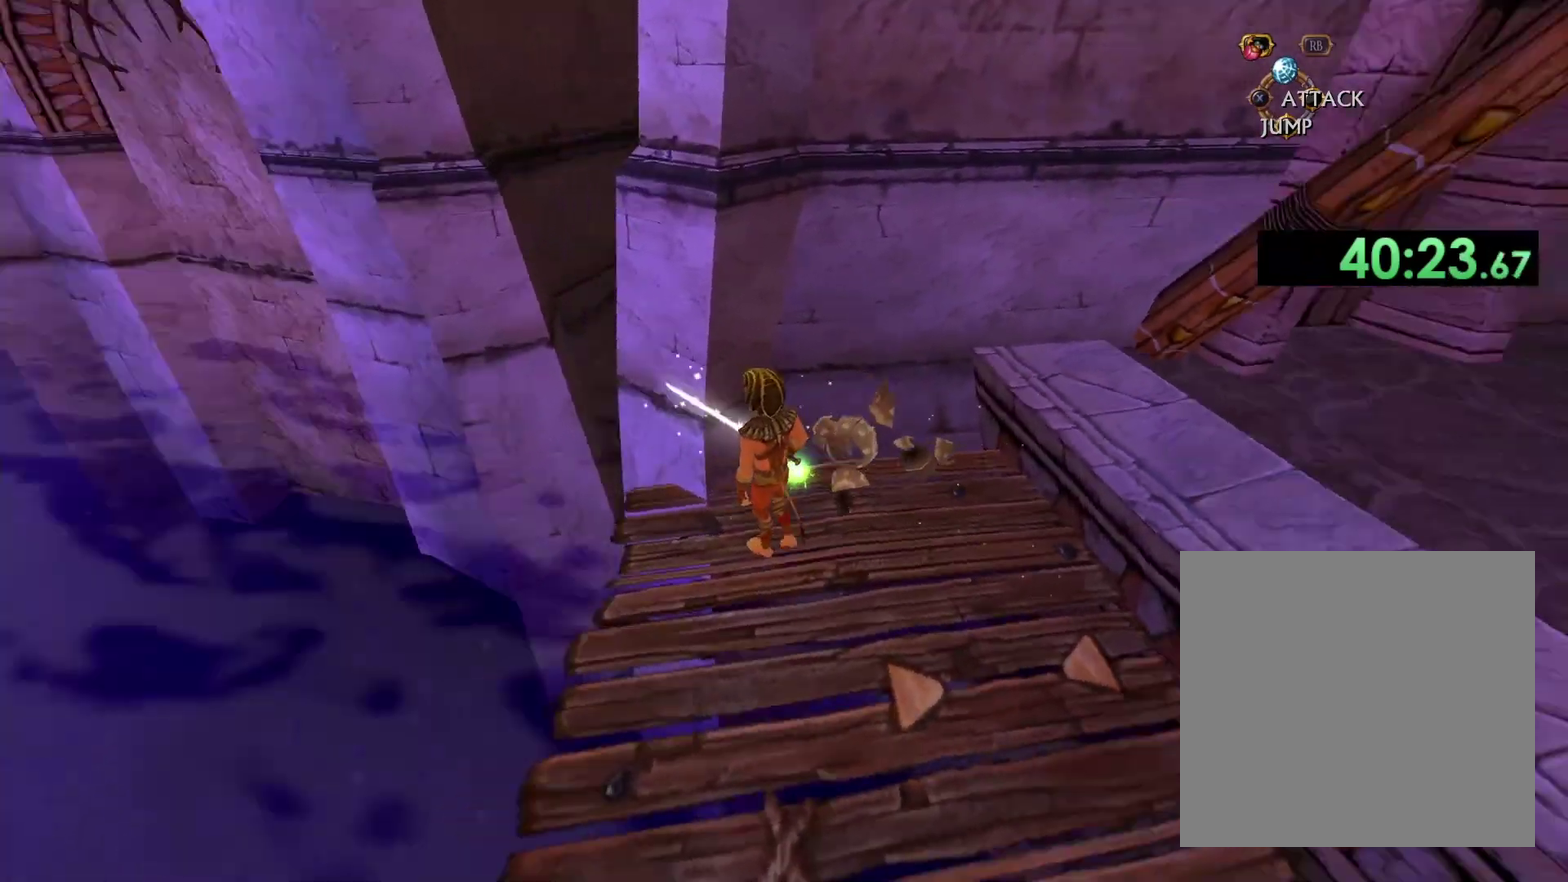
{"buttons": ["A"], "left_stick": "down-right", "right_stick": "center", "events": [[83, "left_stick", "up-right"], [367, "left_stick", "right"], [383, "A", "down"], [467, "left_stick", "down-right"]]}
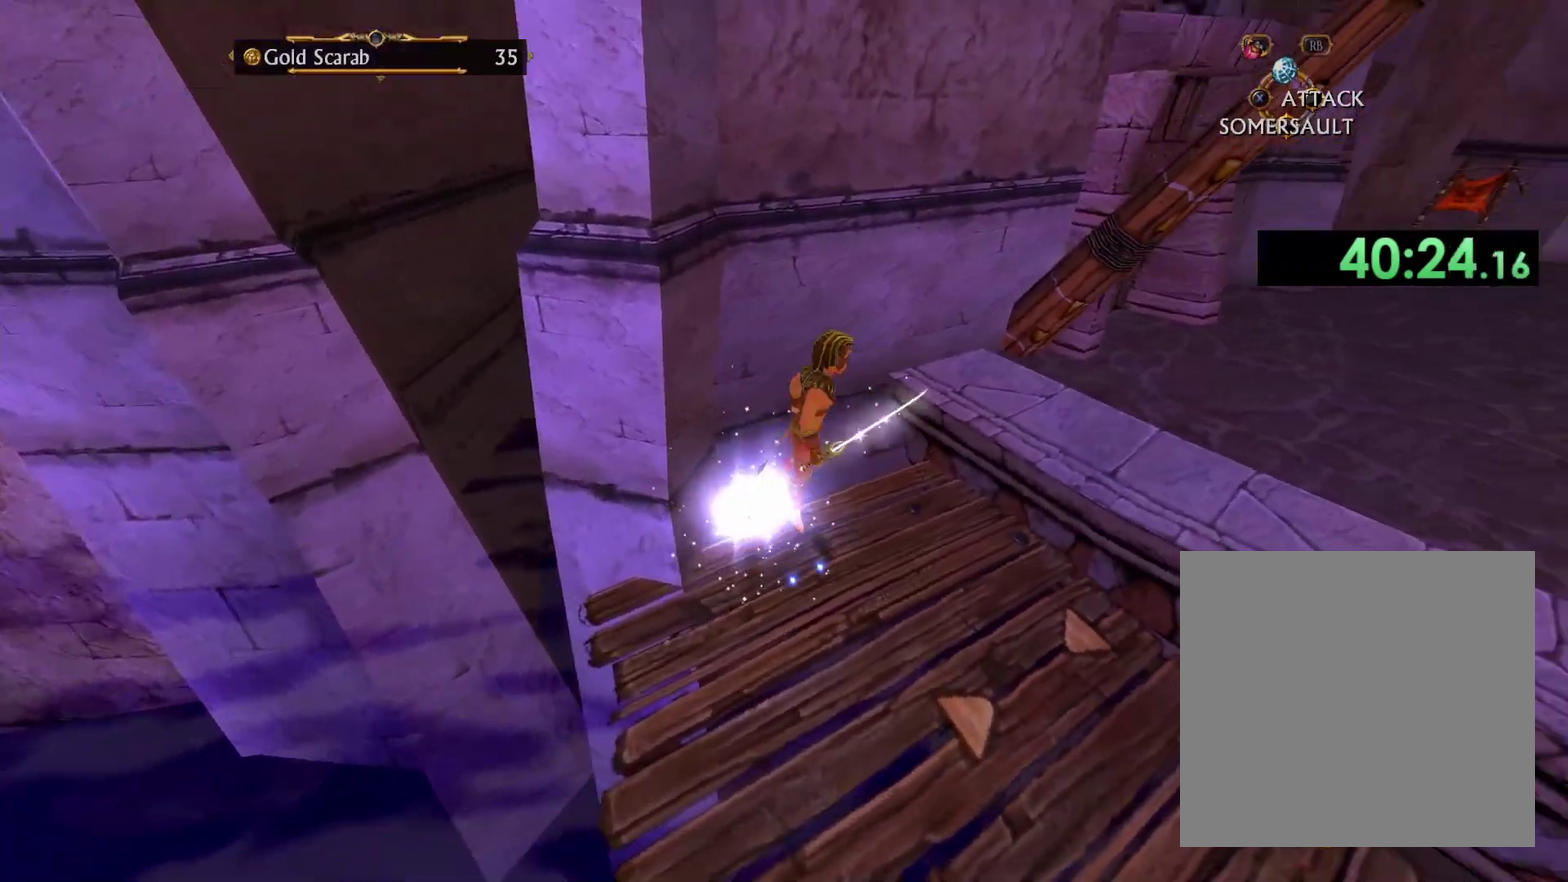
{"buttons": [], "left_stick": "up-right", "right_stick": "center", "events": [[33, "left_stick", "right"], [183, "A", "up"], [233, "left_stick", "up-right"]]}
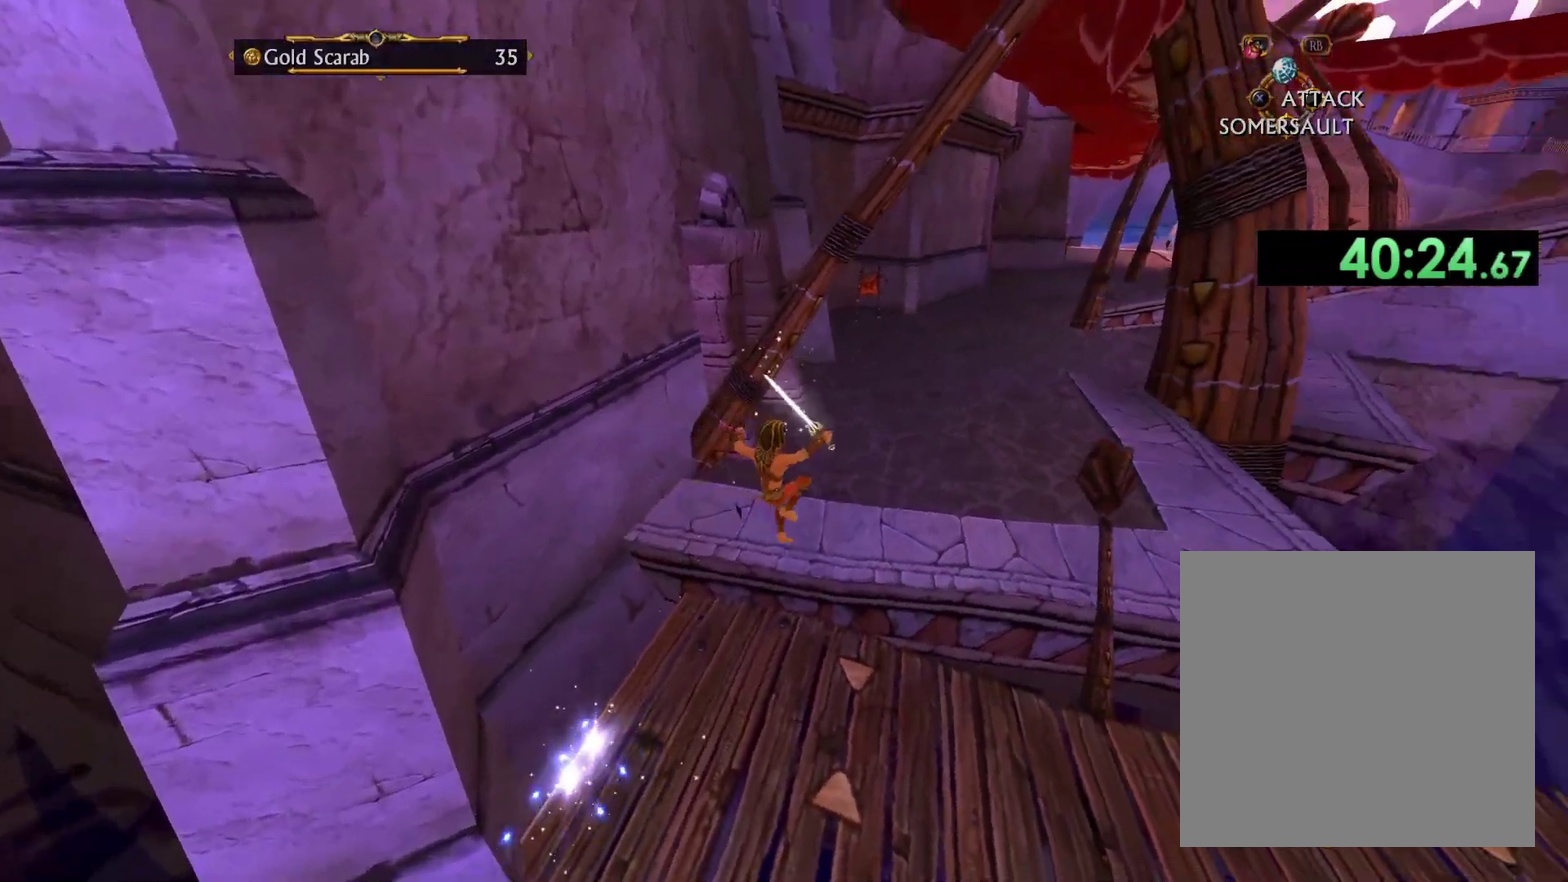
{"buttons": [], "left_stick": "up", "right_stick": "center", "events": [[433, "left_stick", "up"]]}
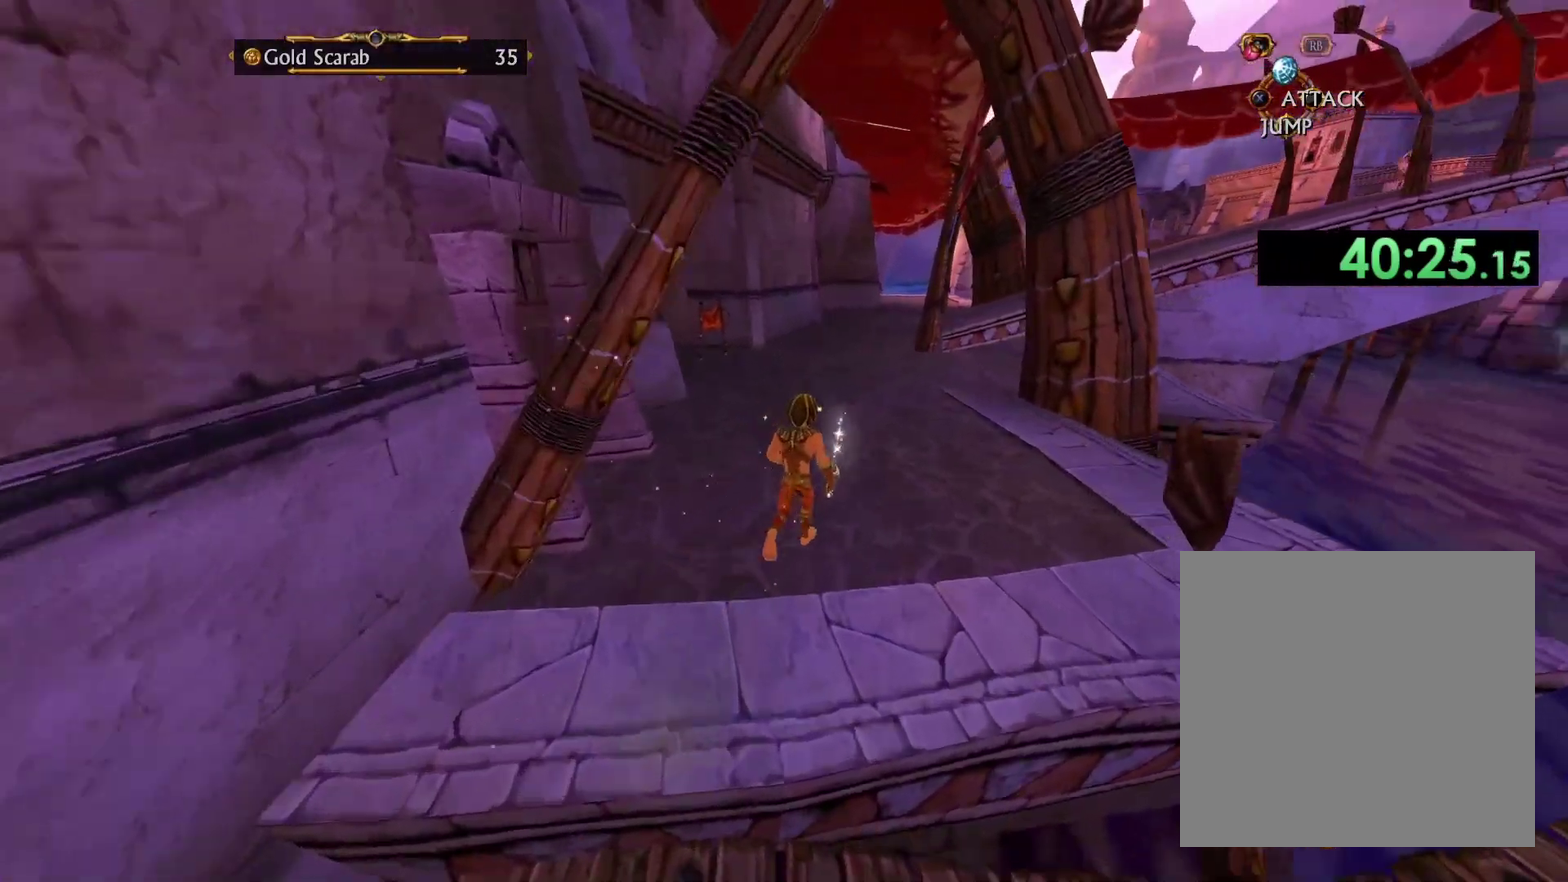
{"buttons": [], "left_stick": "up", "right_stick": "center", "events": []}
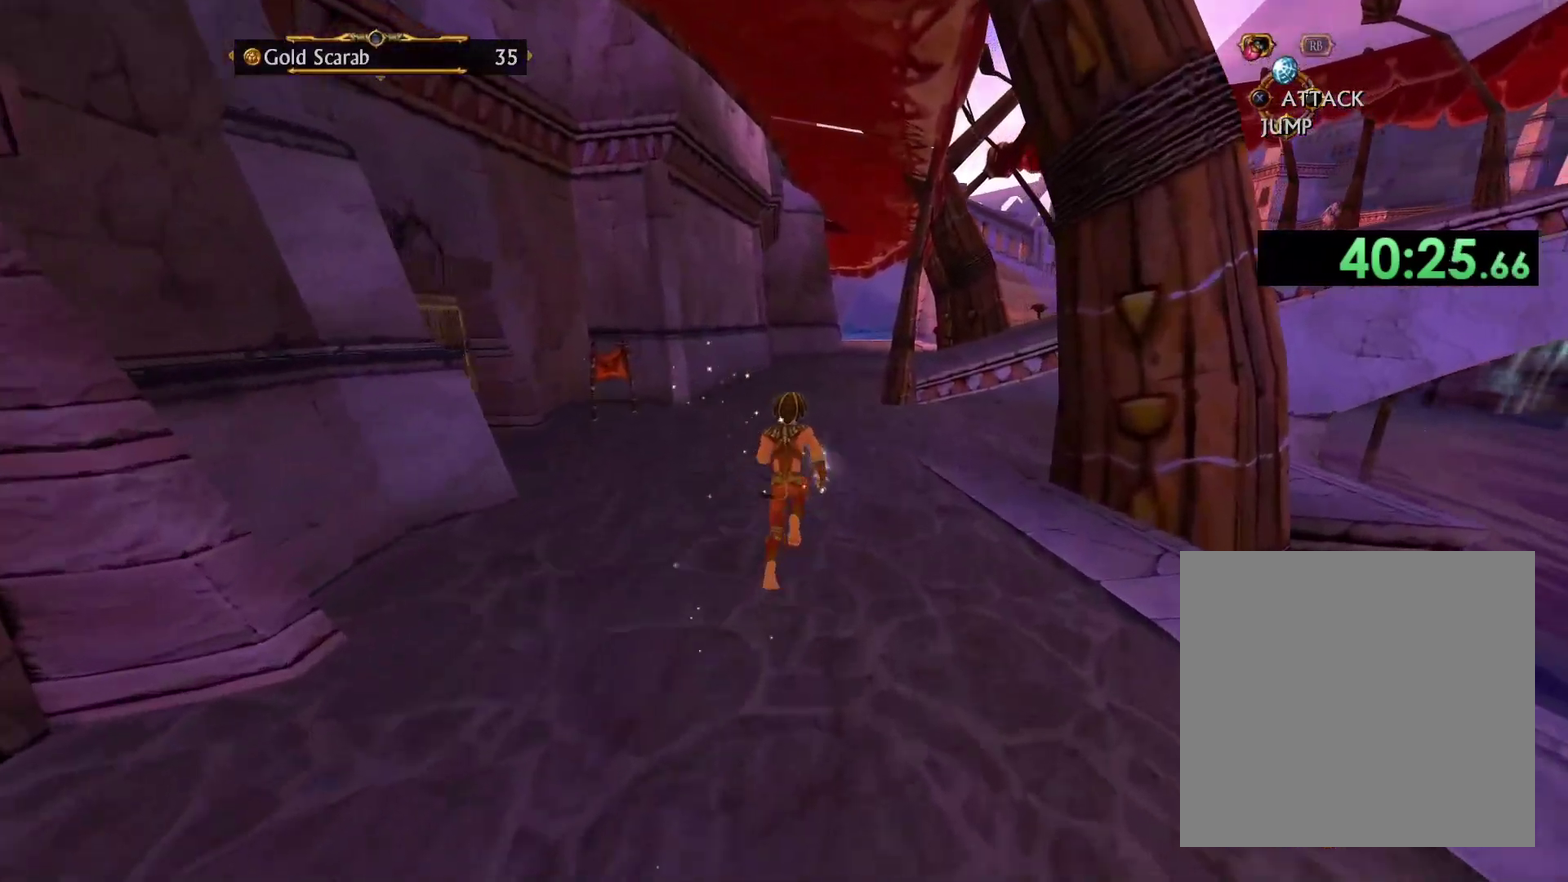
{"buttons": [], "left_stick": "up", "right_stick": "center", "events": []}
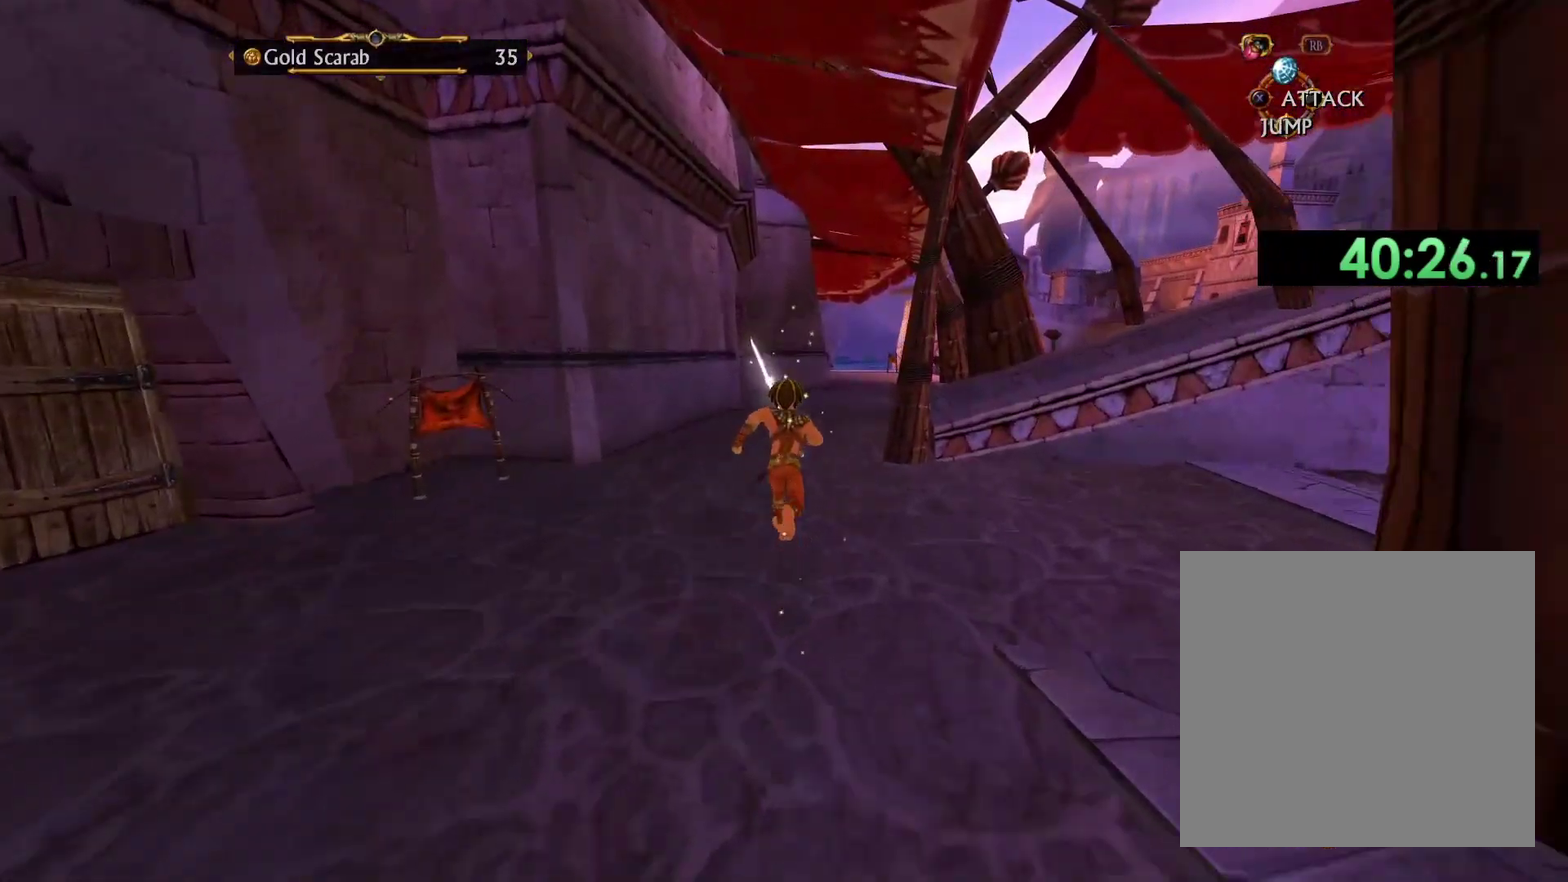
{"buttons": [], "left_stick": "up", "right_stick": "center", "events": []}
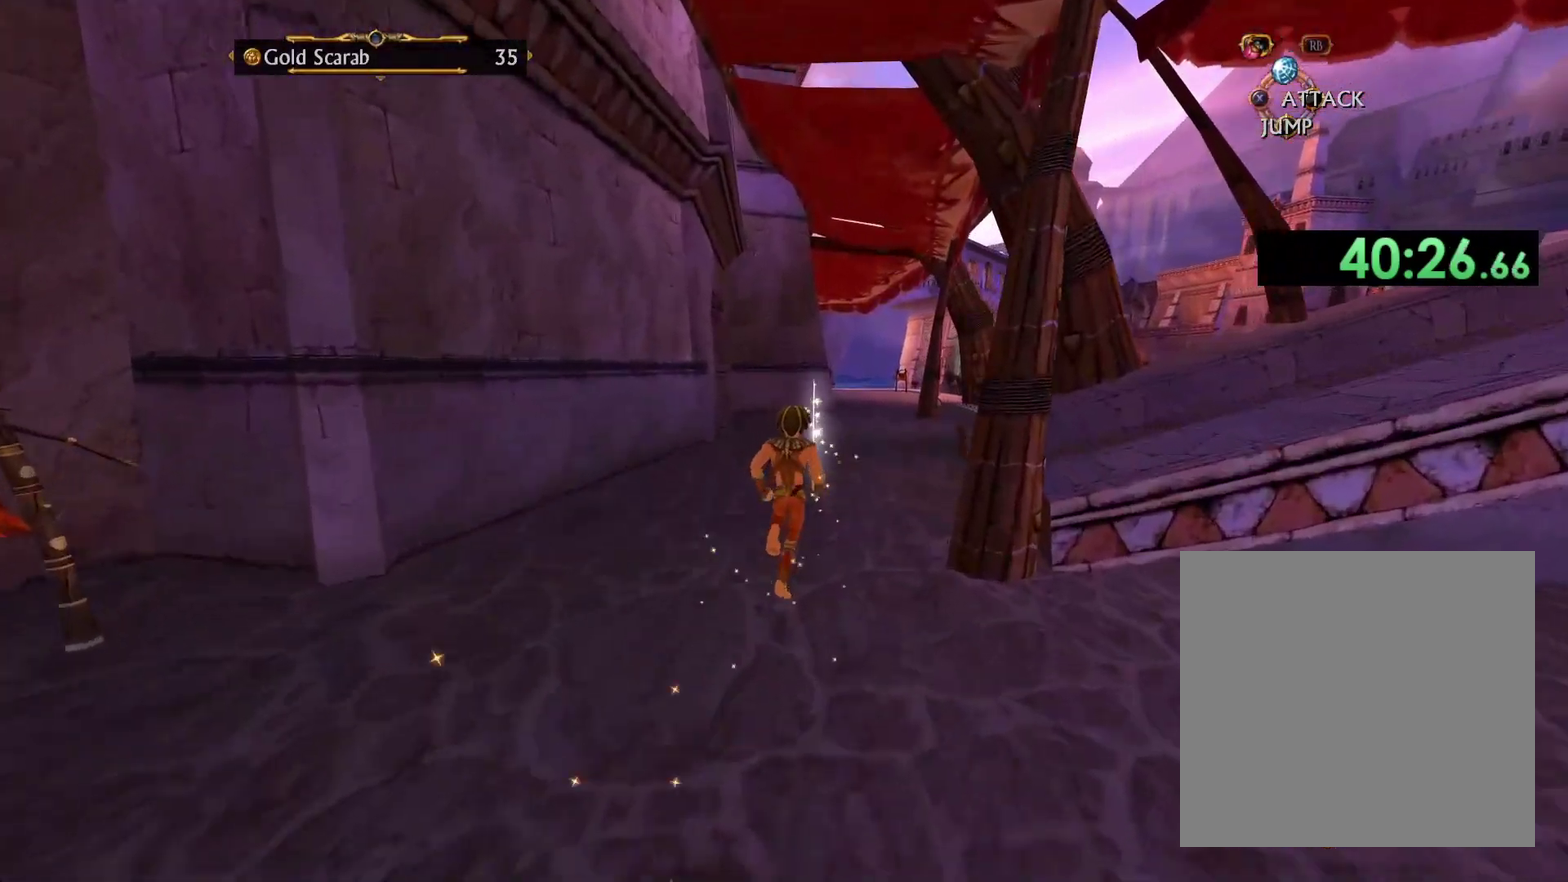
{"buttons": [], "left_stick": "up", "right_stick": "center", "events": []}
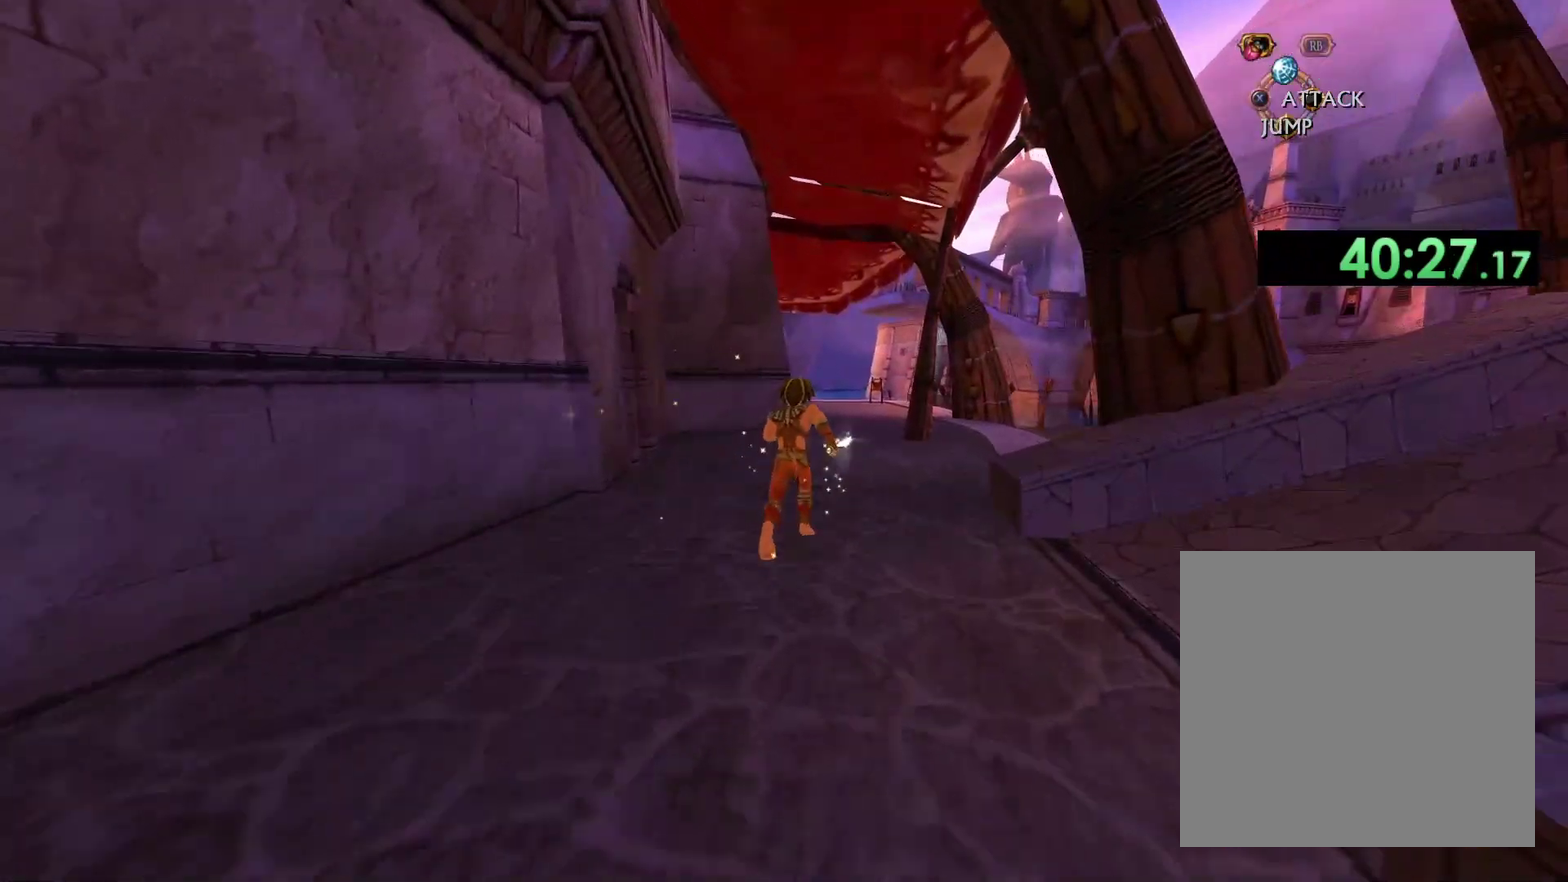
{"buttons": [], "left_stick": "up", "right_stick": "center", "events": []}
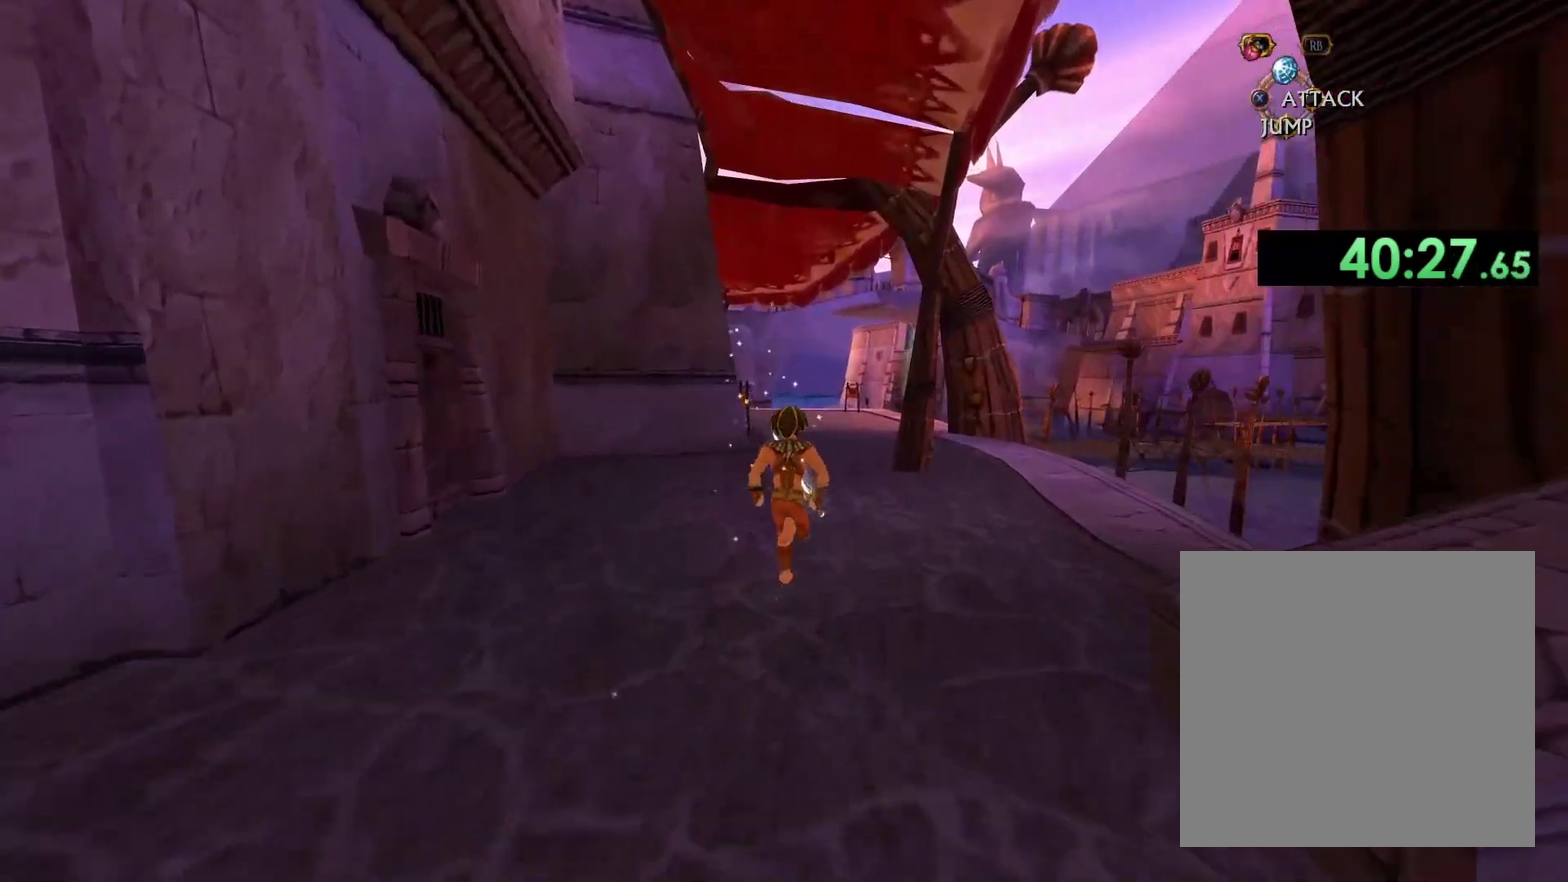
{"buttons": [], "left_stick": "up", "right_stick": "center", "events": []}
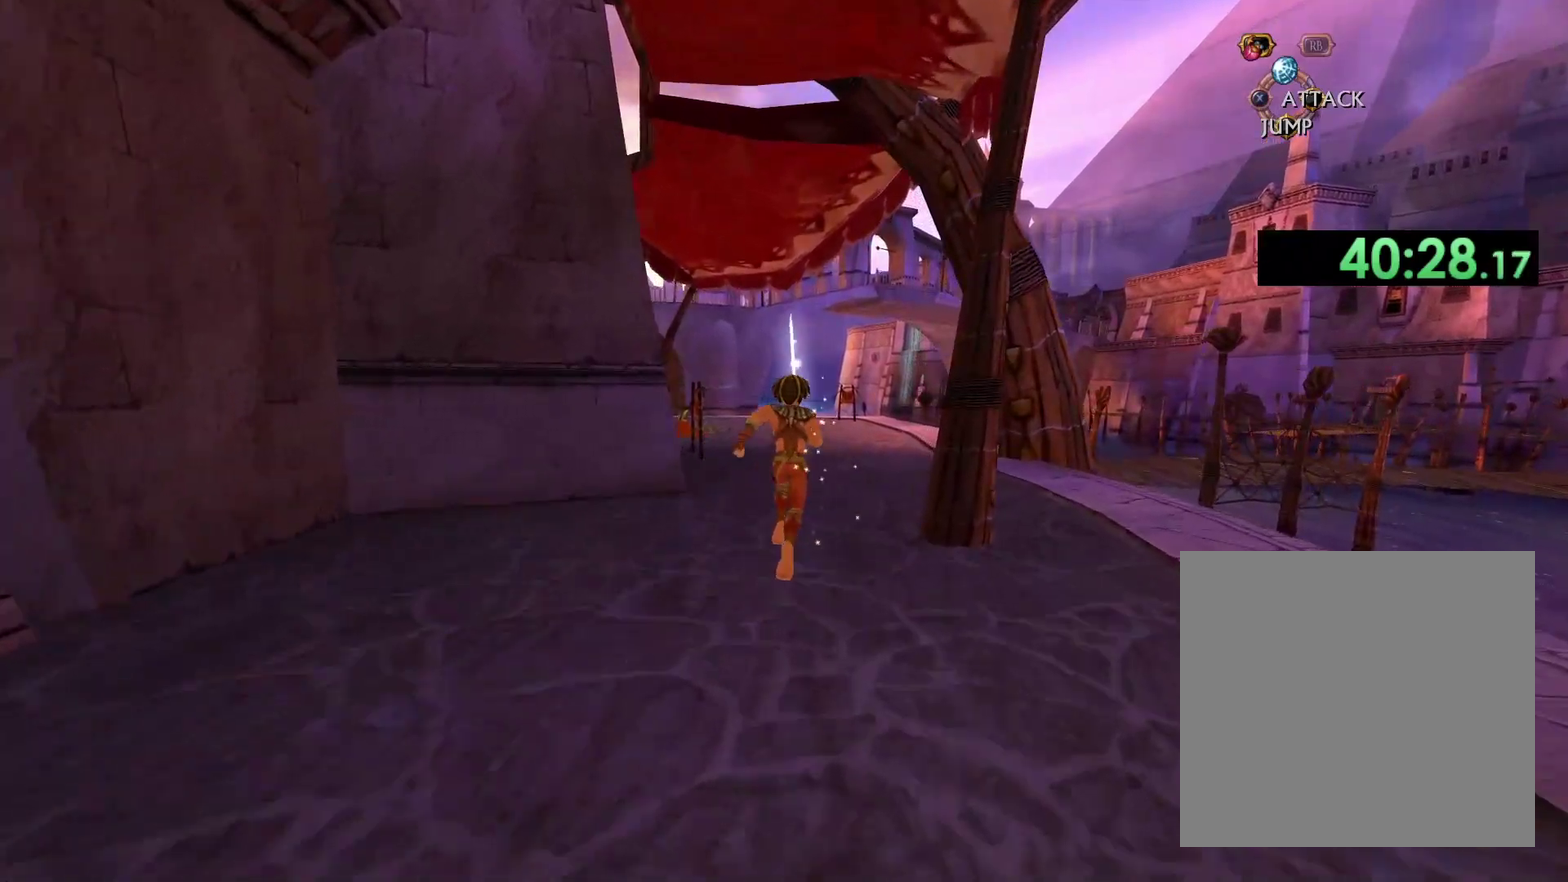
{"buttons": [], "left_stick": "up", "right_stick": "center", "events": []}
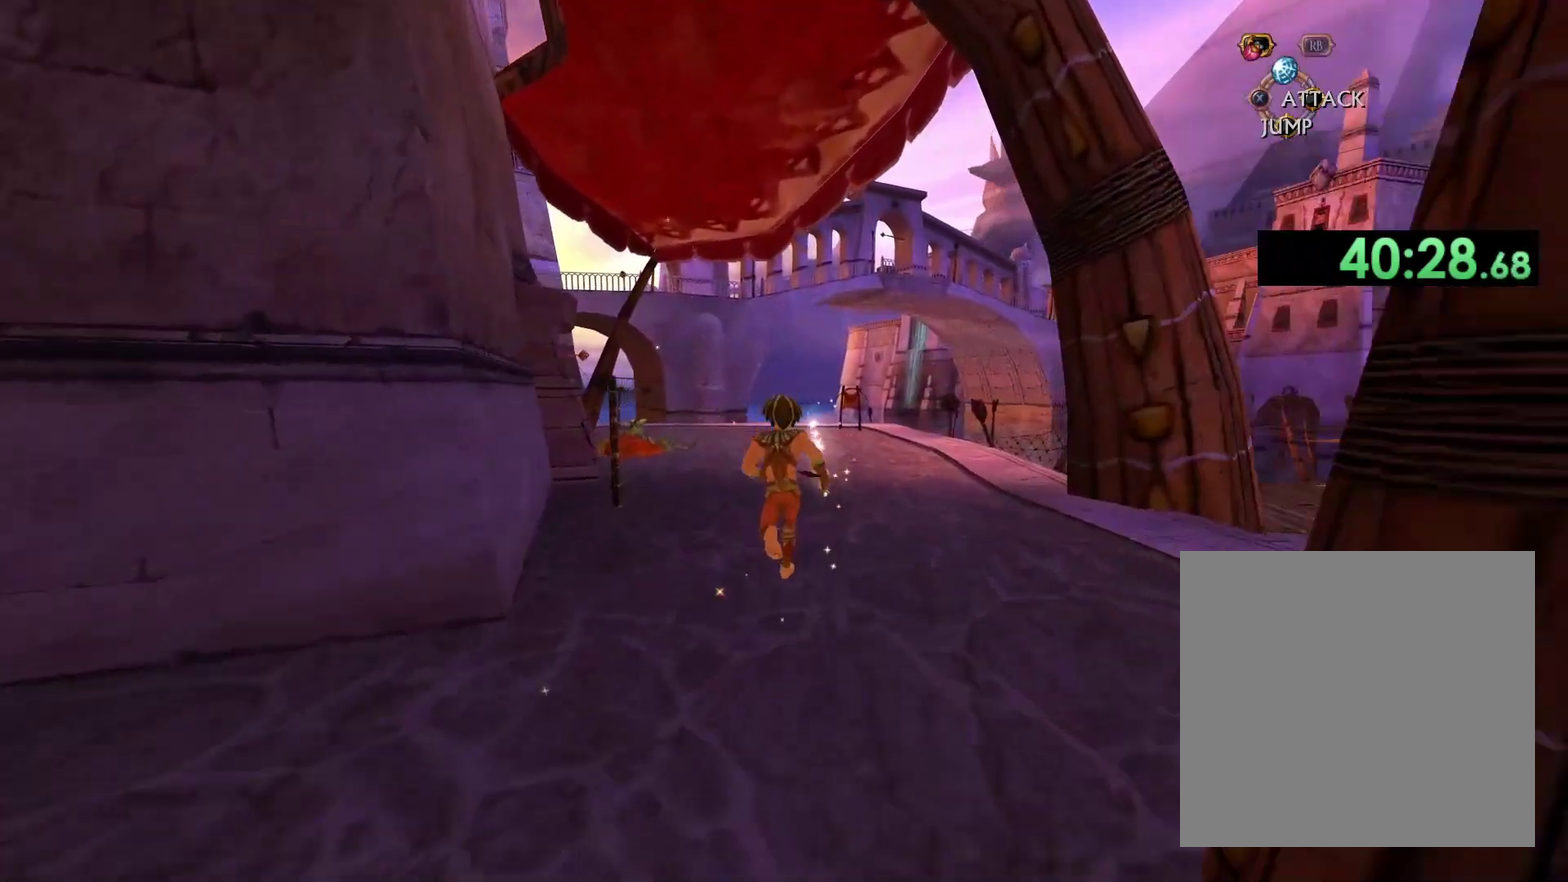
{"buttons": [], "left_stick": "up", "right_stick": "left", "events": [[333, "right_stick", "left"]]}
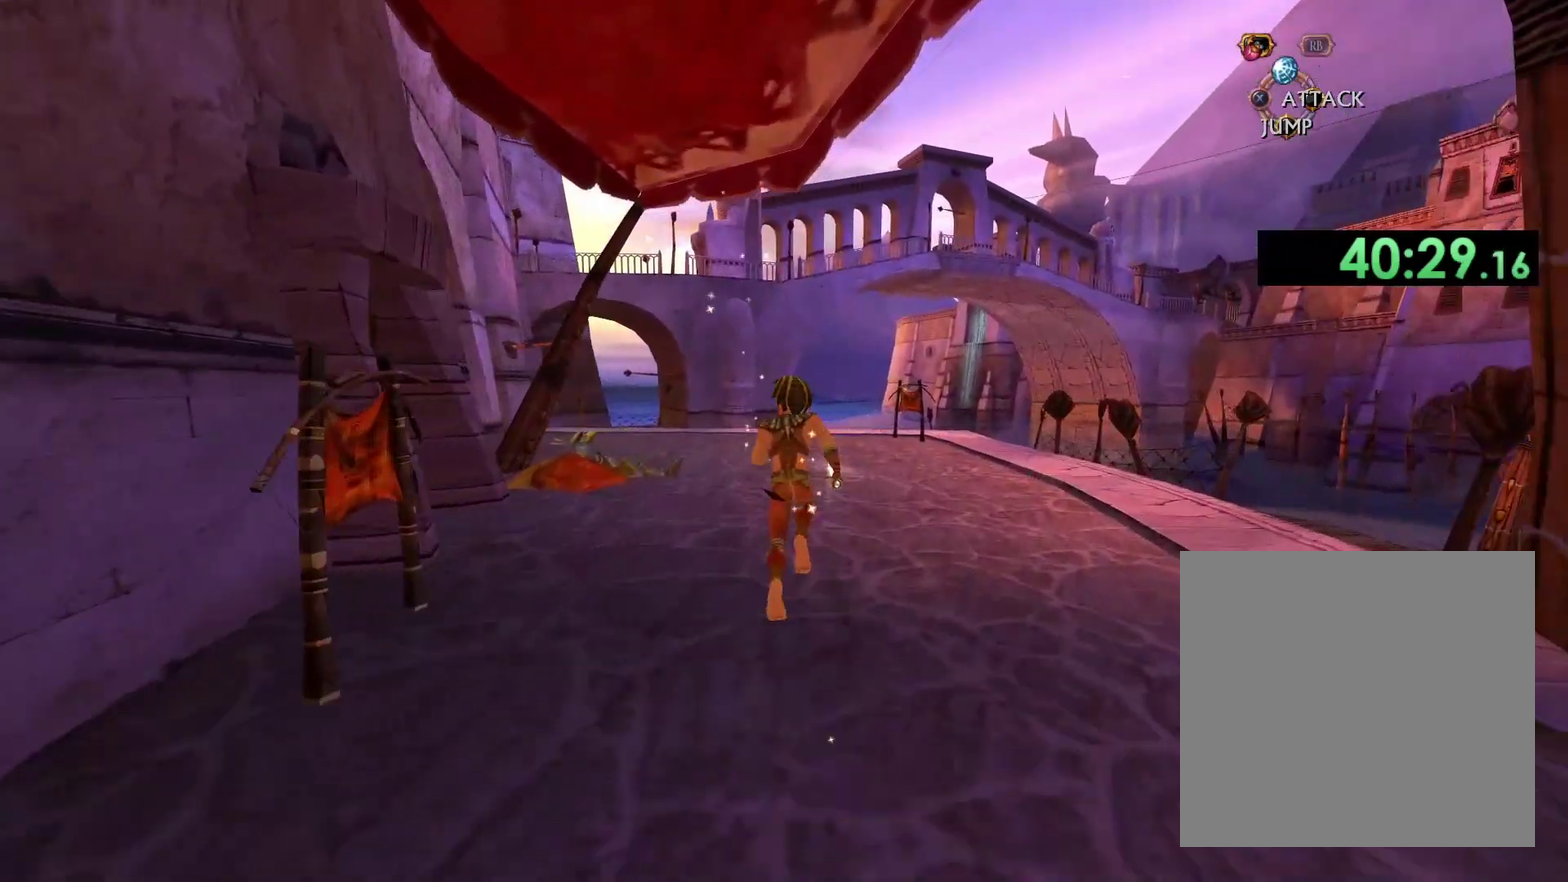
{"buttons": [], "left_stick": "up", "right_stick": "center", "events": [[233, "right_stick", "center"]]}
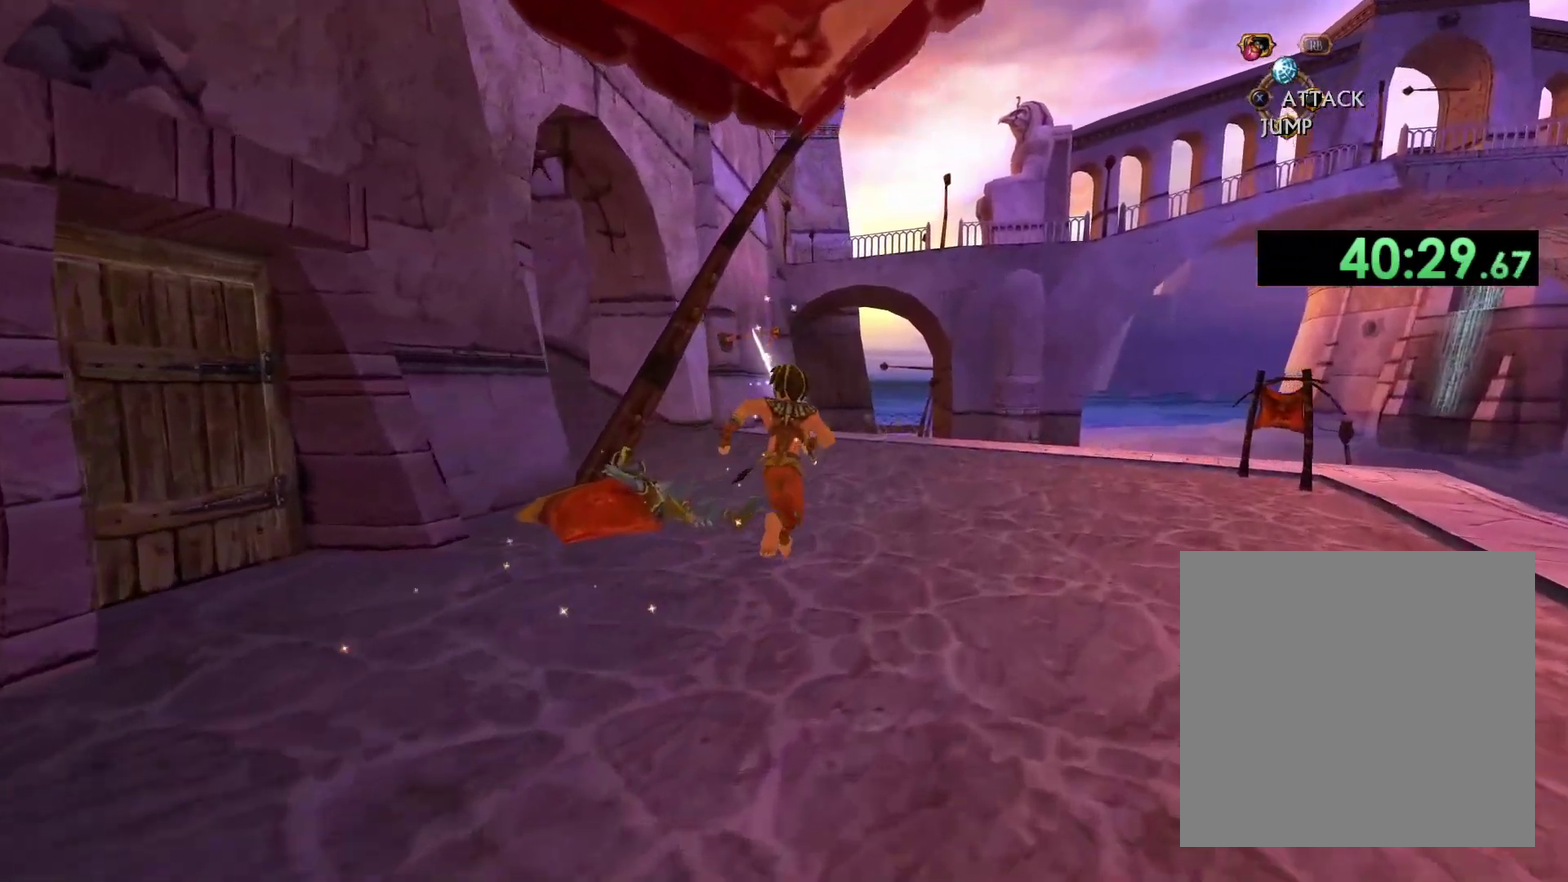
{"buttons": [], "left_stick": "center", "right_stick": "center", "events": [[183, "left_stick", "left"], [217, "X", "down"], [250, "left_stick", "center"], [333, "X", "up"]]}
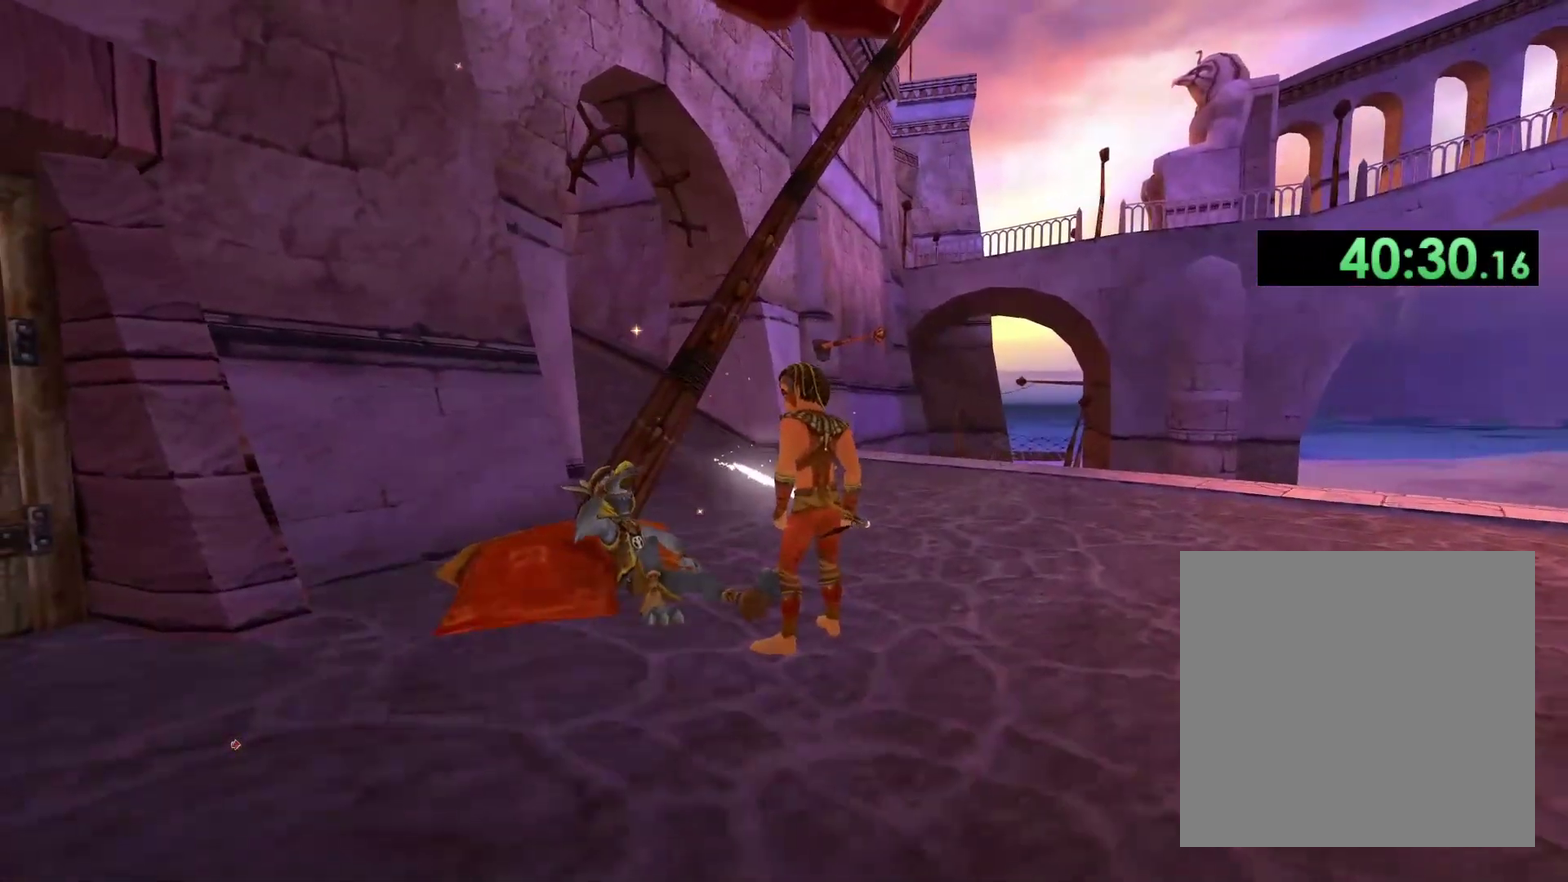
{"buttons": [], "left_stick": "center", "right_stick": "center", "events": [[100, "X", "down"], [167, "X", "up"], [367, "X", "down"], [467, "X", "up"]]}
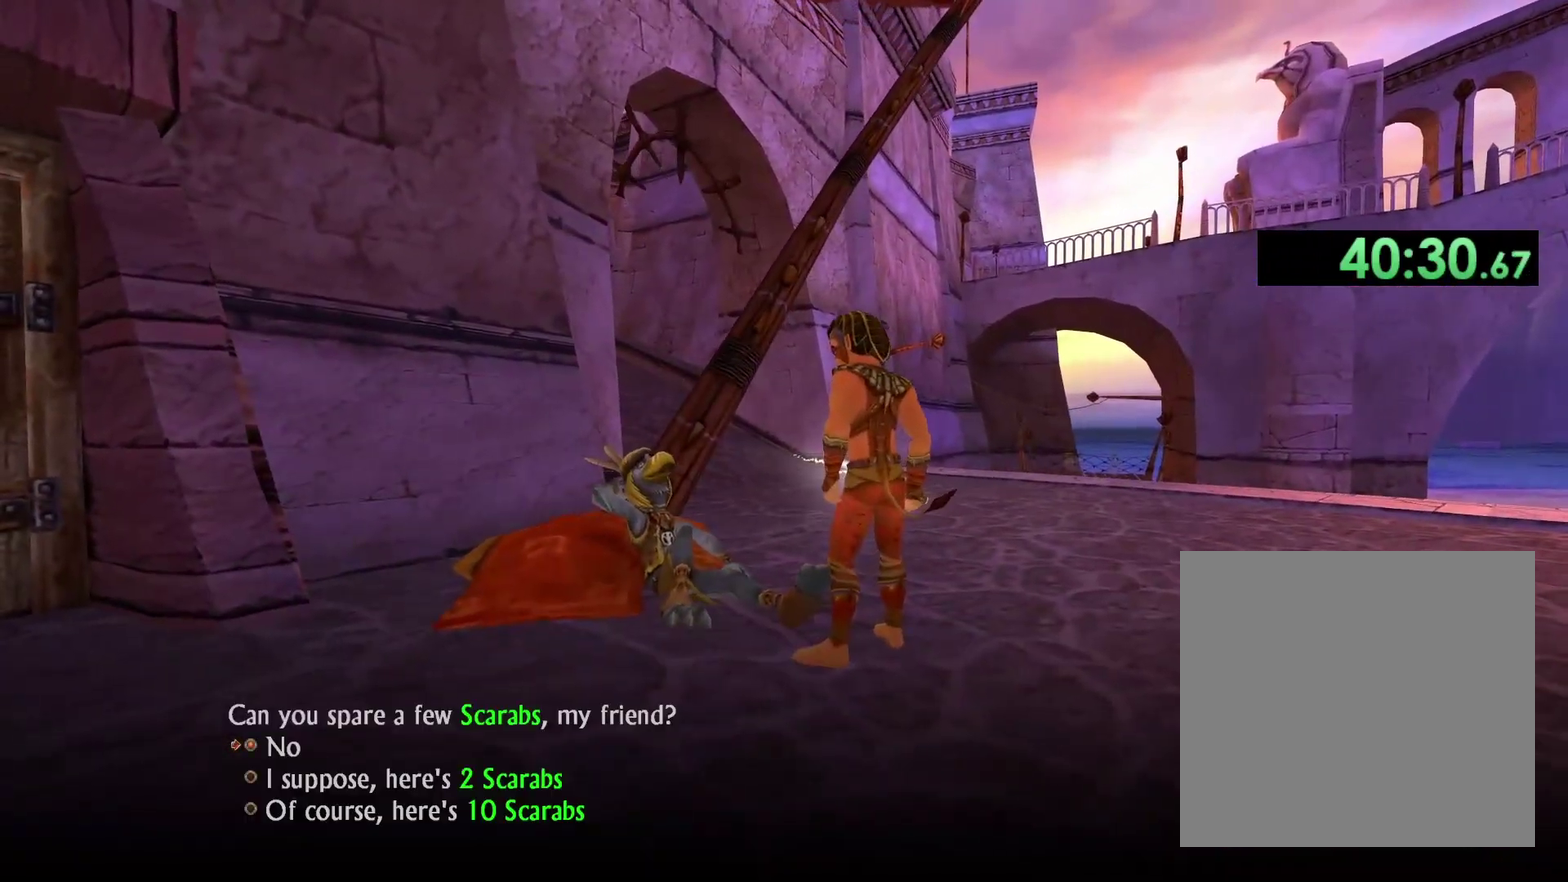
{"buttons": [], "left_stick": "center", "right_stick": "center", "events": [[183, "DPAD_DOWN", "down"], [317, "DPAD_DOWN", "up"], [417, "DPAD_DOWN", "down"], [483, "DPAD_DOWN", "up"]]}
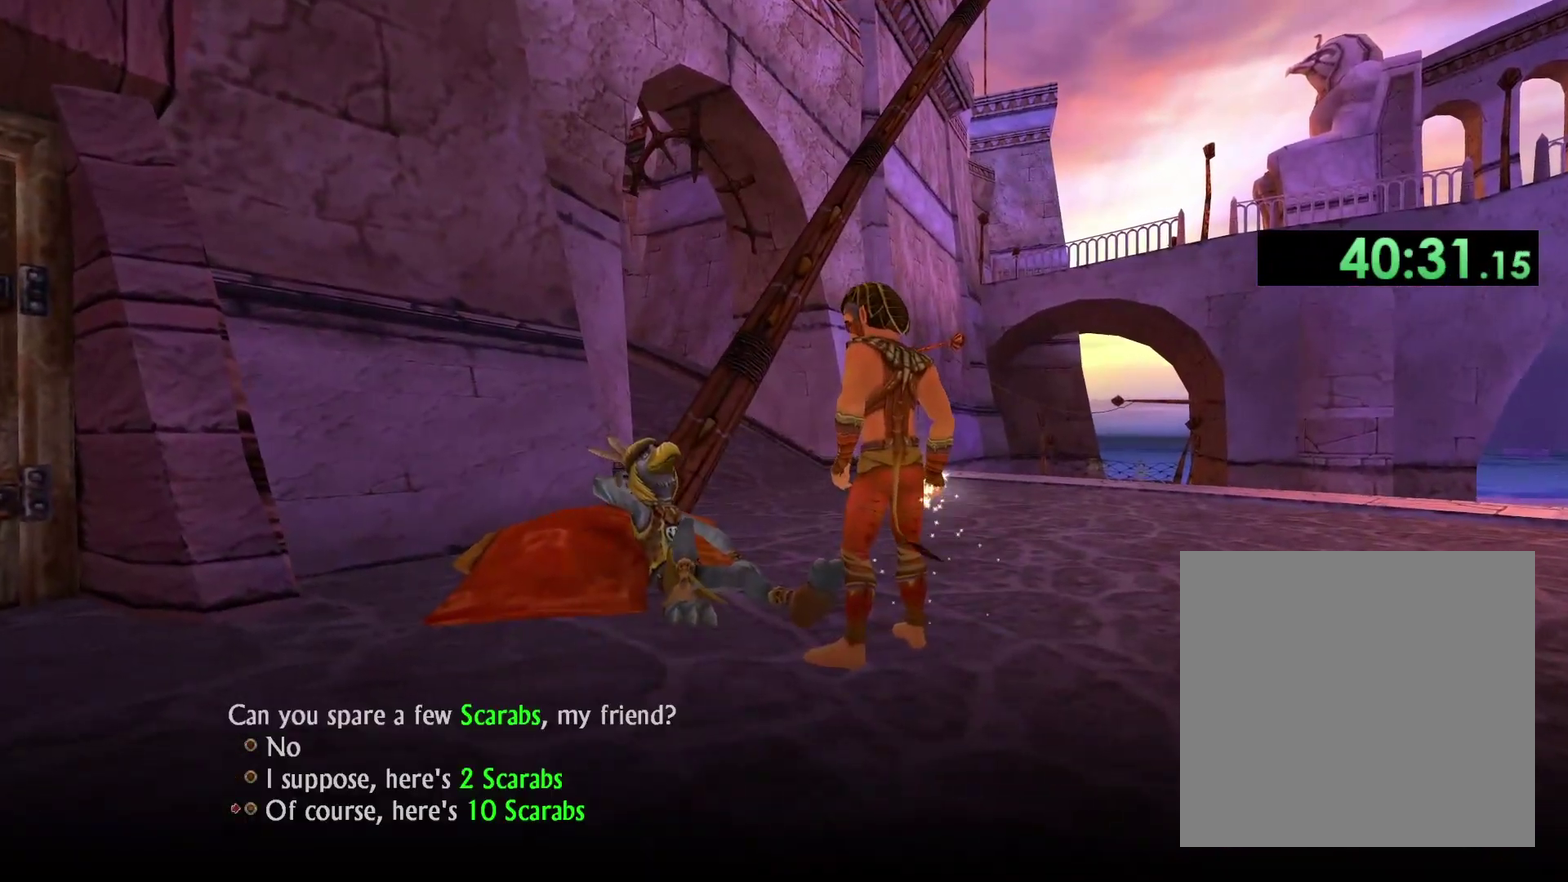
{"buttons": ["X"], "left_stick": "center", "right_stick": "center", "events": [[17, "X", "down"], [133, "X", "up"], [200, "X", "down"], [283, "X", "up"], [350, "X", "down"], [433, "X", "up"], [500, "X", "down"]]}
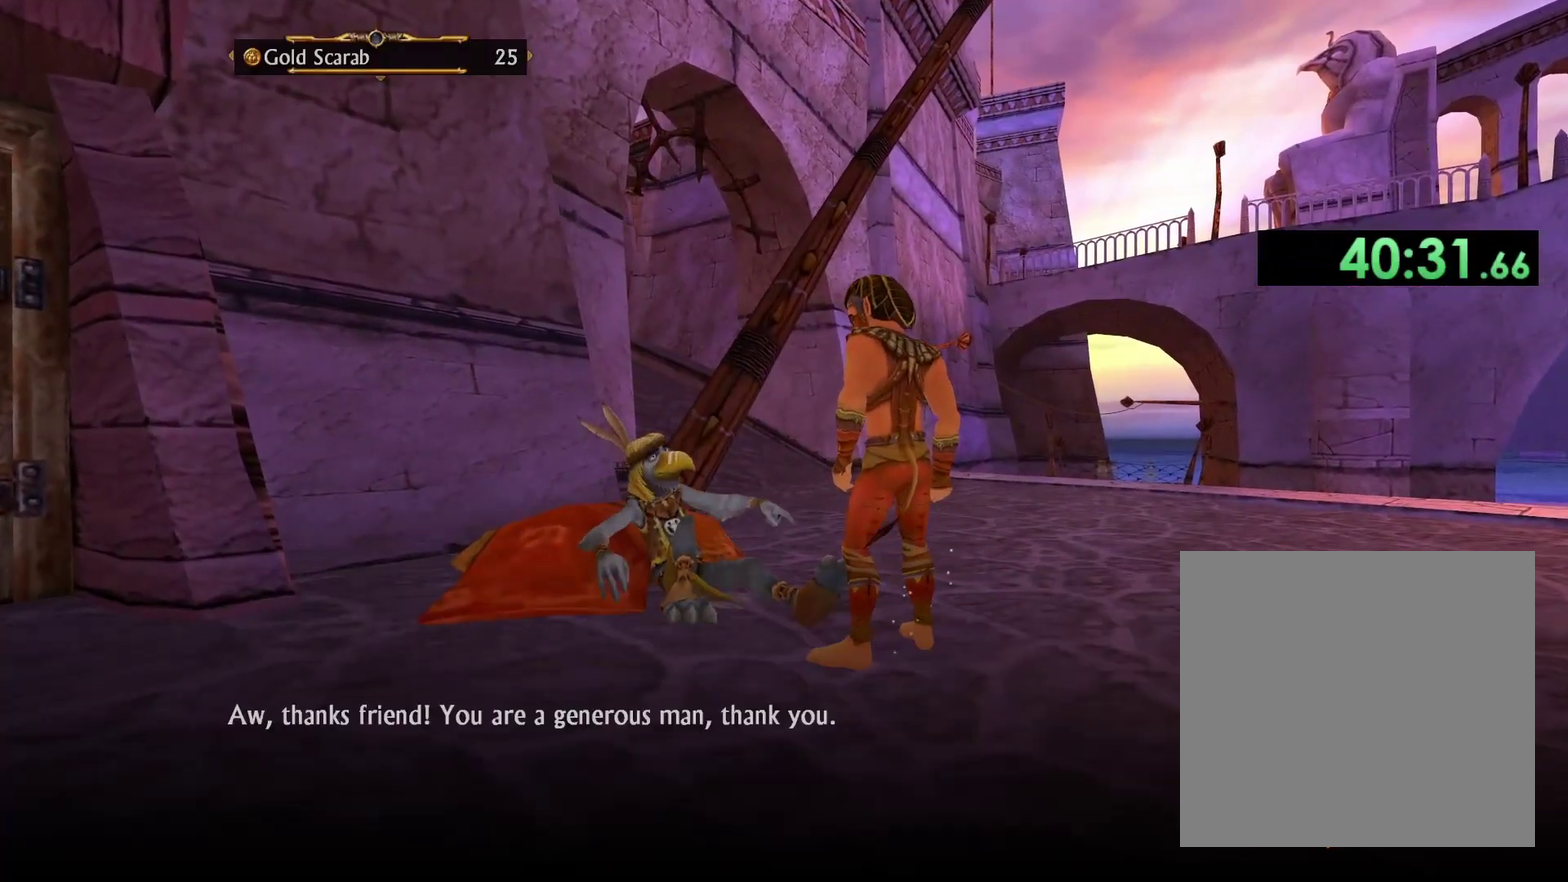
{"buttons": ["X"], "left_stick": "center", "right_stick": "center", "events": [[83, "X", "up"], [150, "X", "down"], [250, "X", "up"], [300, "X", "down"], [400, "X", "up"], [467, "X", "down"]]}
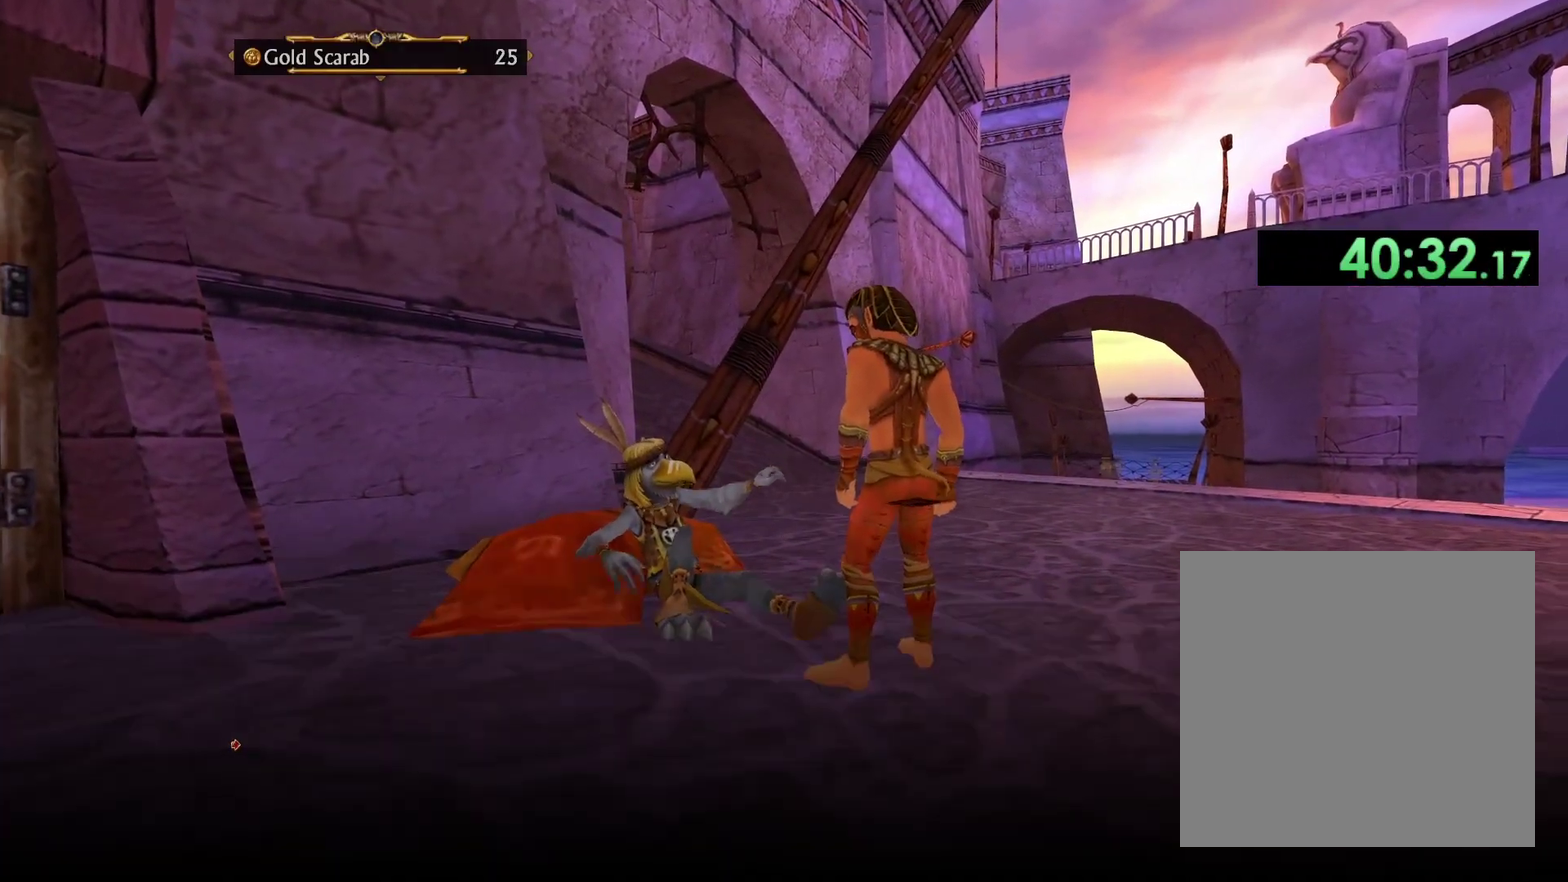
{"buttons": [], "left_stick": "center", "right_stick": "center", "events": [[50, "X", "up"], [283, "X", "down"], [383, "X", "up"]]}
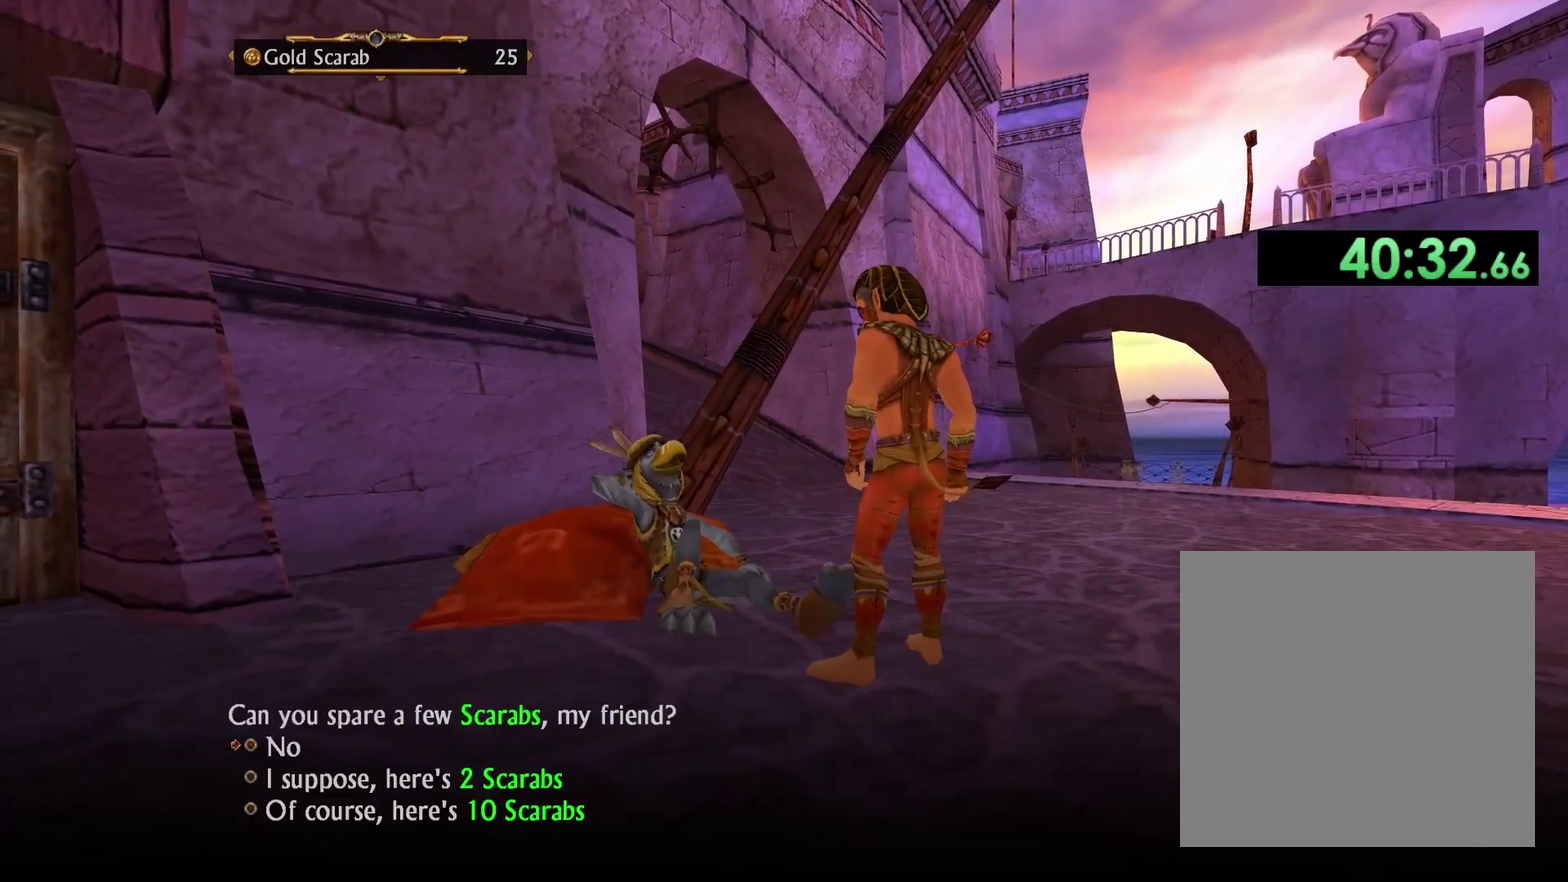
{"buttons": ["X"], "left_stick": "center", "right_stick": "center", "events": [[50, "DPAD_DOWN", "down"], [133, "DPAD_DOWN", "up"], [183, "DPAD_DOWN", "down"], [283, "DPAD_DOWN", "up"], [350, "X", "down"], [433, "X", "up"], [500, "X", "down"]]}
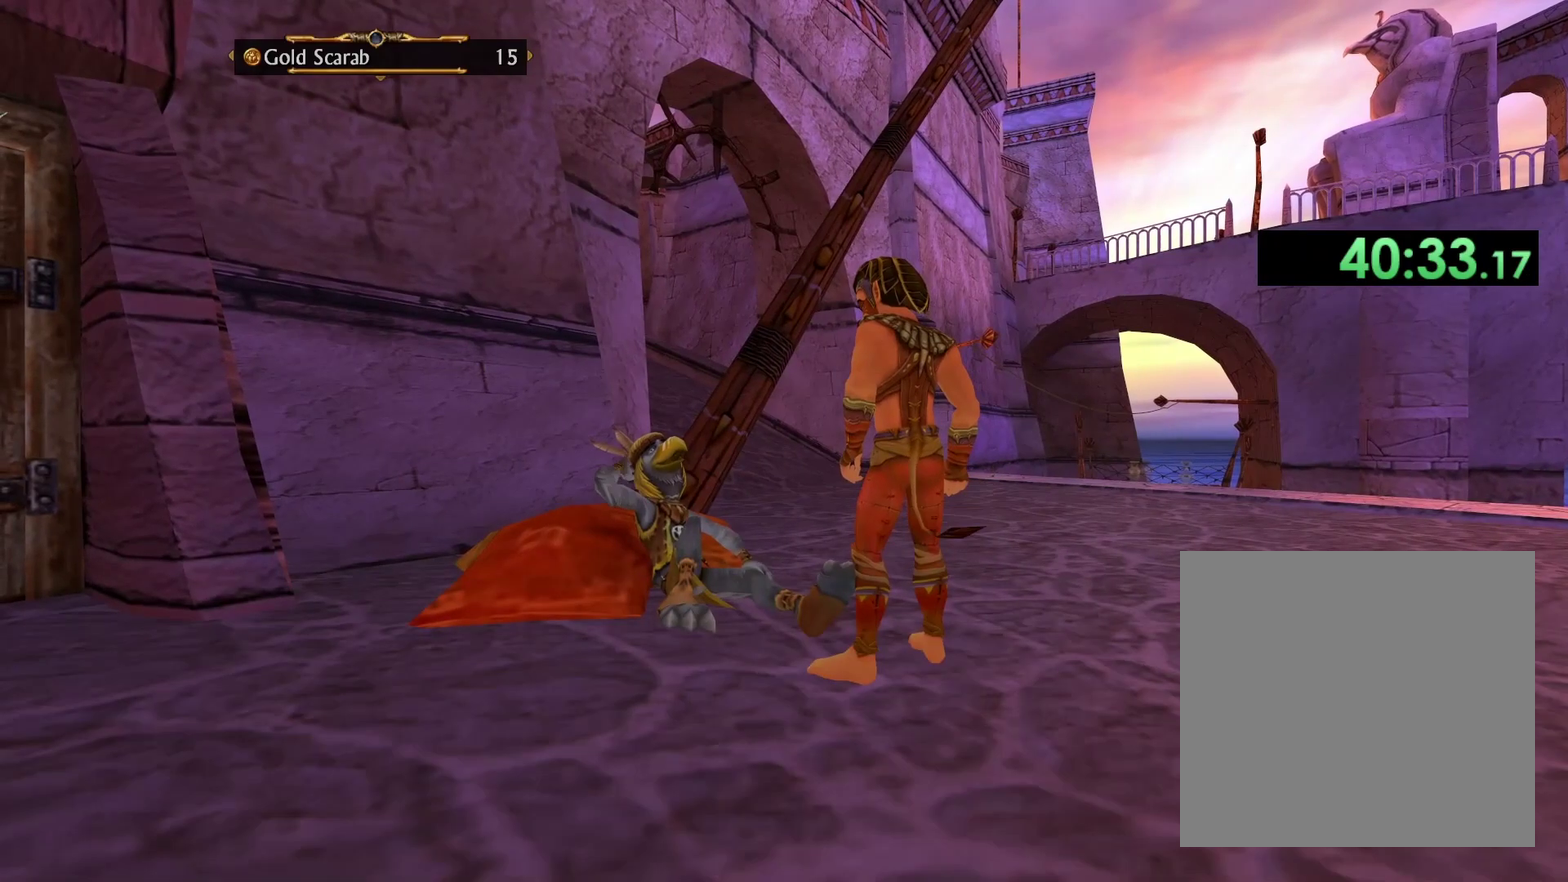
{"buttons": [], "left_stick": "center", "right_stick": "center", "events": [[83, "X", "up"], [150, "X", "down"], [250, "X", "up"], [317, "X", "down"], [400, "X", "up"]]}
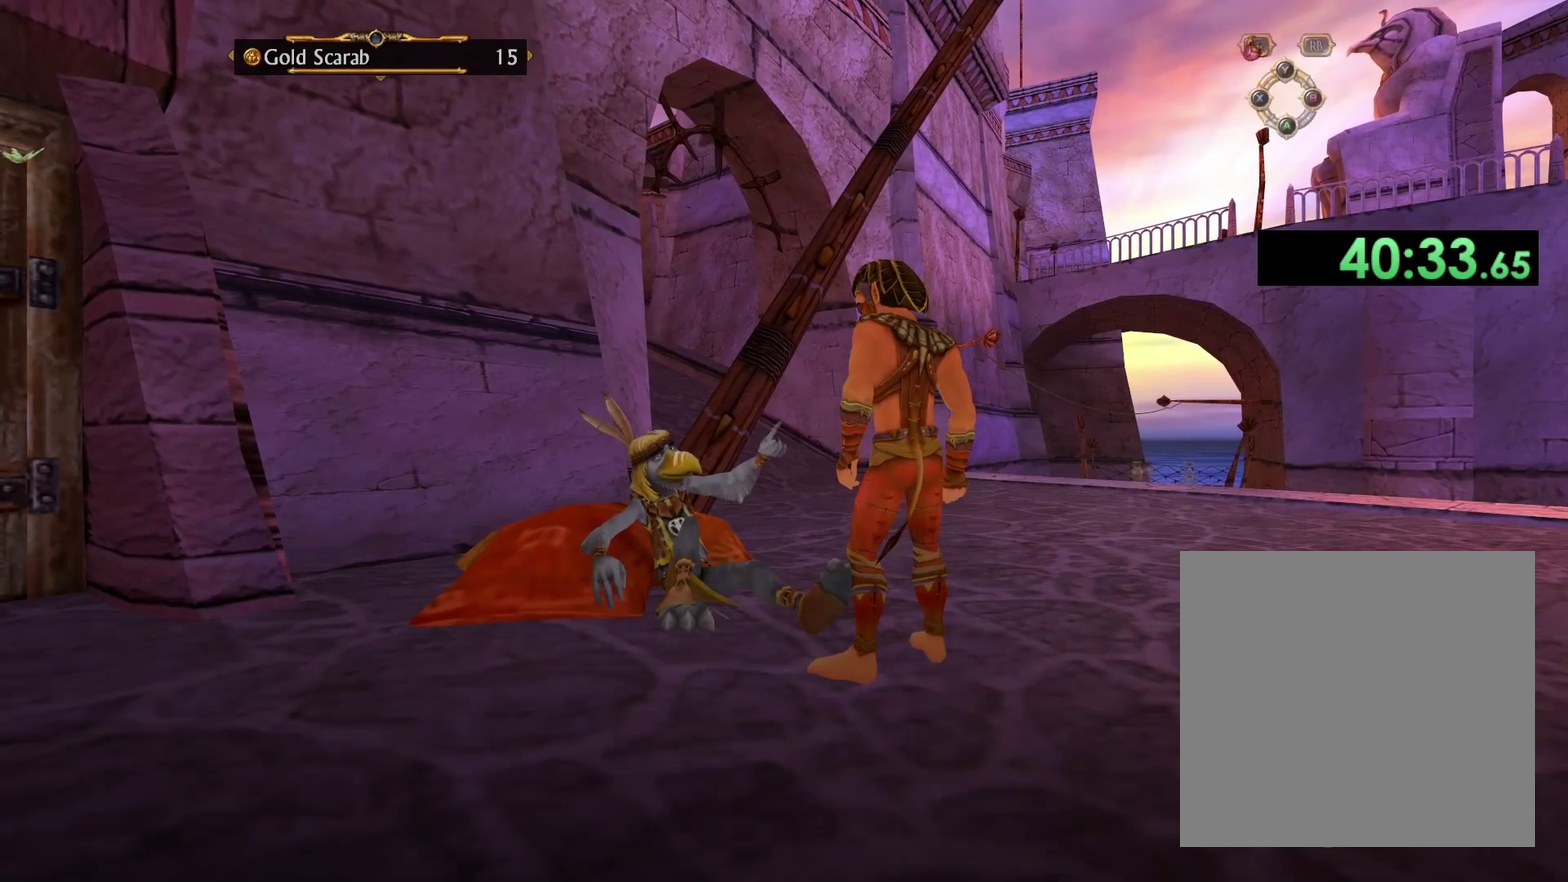
{"buttons": [], "left_stick": "center", "right_stick": "center", "events": [[17, "X", "down"], [67, "X", "up"], [300, "X", "down"], [400, "X", "up"]]}